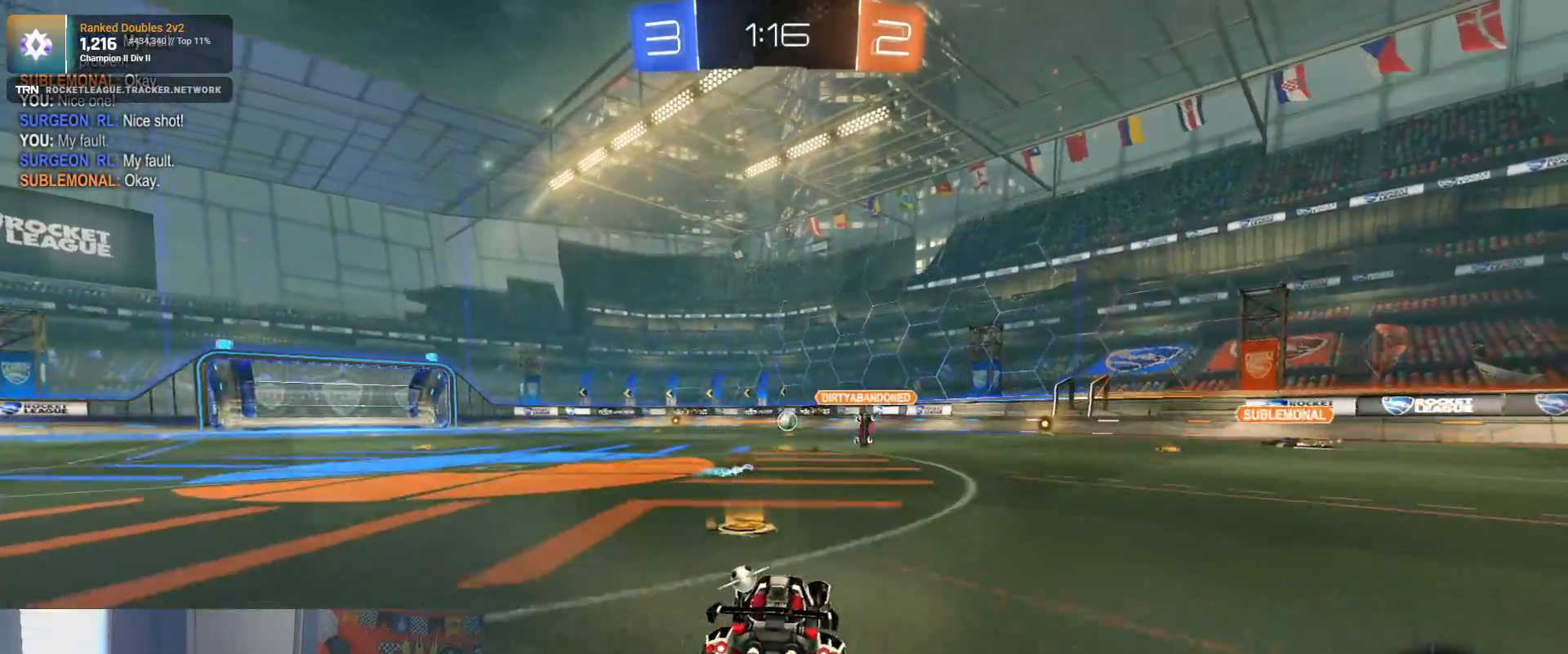
Gameplay with a controller (PlayStation layout); each line is a JSON object with the inputs held at the frame after it. "events" lists button and stick changes between this image and that frame as [ms after this image, input, new state], when the widget could be followed in between.
{"buttons": ["L1", "R2"], "left_stick": "down-left", "right_stick": "center", "events": [[33, "CROSS", "down"], [100, "left_stick", "up"], [117, "CROSS", "up"], [150, "CROSS", "down"], [200, "left_stick", "down-left"], [267, "L1", "down"], [283, "CROSS", "up"], [333, "R1", "up"]]}
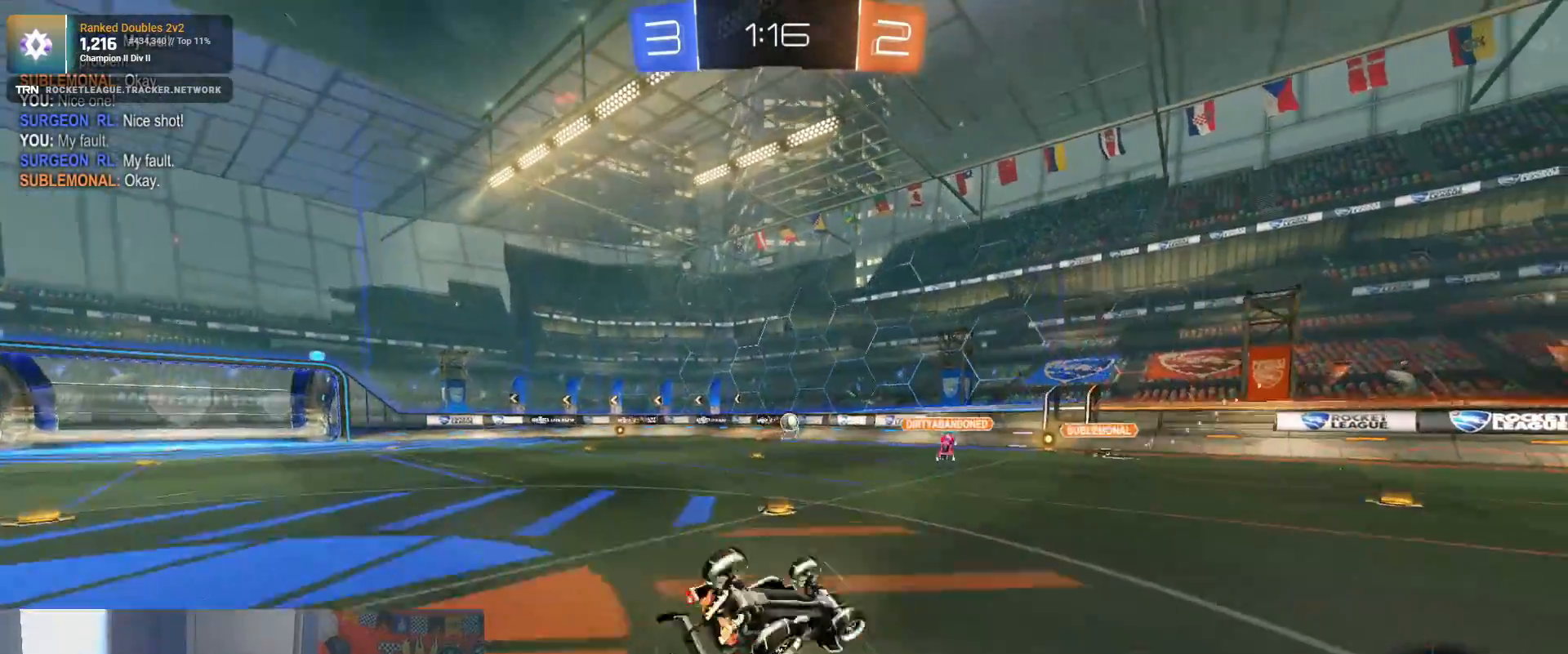
{"buttons": ["R2"], "left_stick": "down-left", "right_stick": "center", "events": [[50, "left_stick", "left"], [350, "L1", "up"], [367, "left_stick", "down-left"]]}
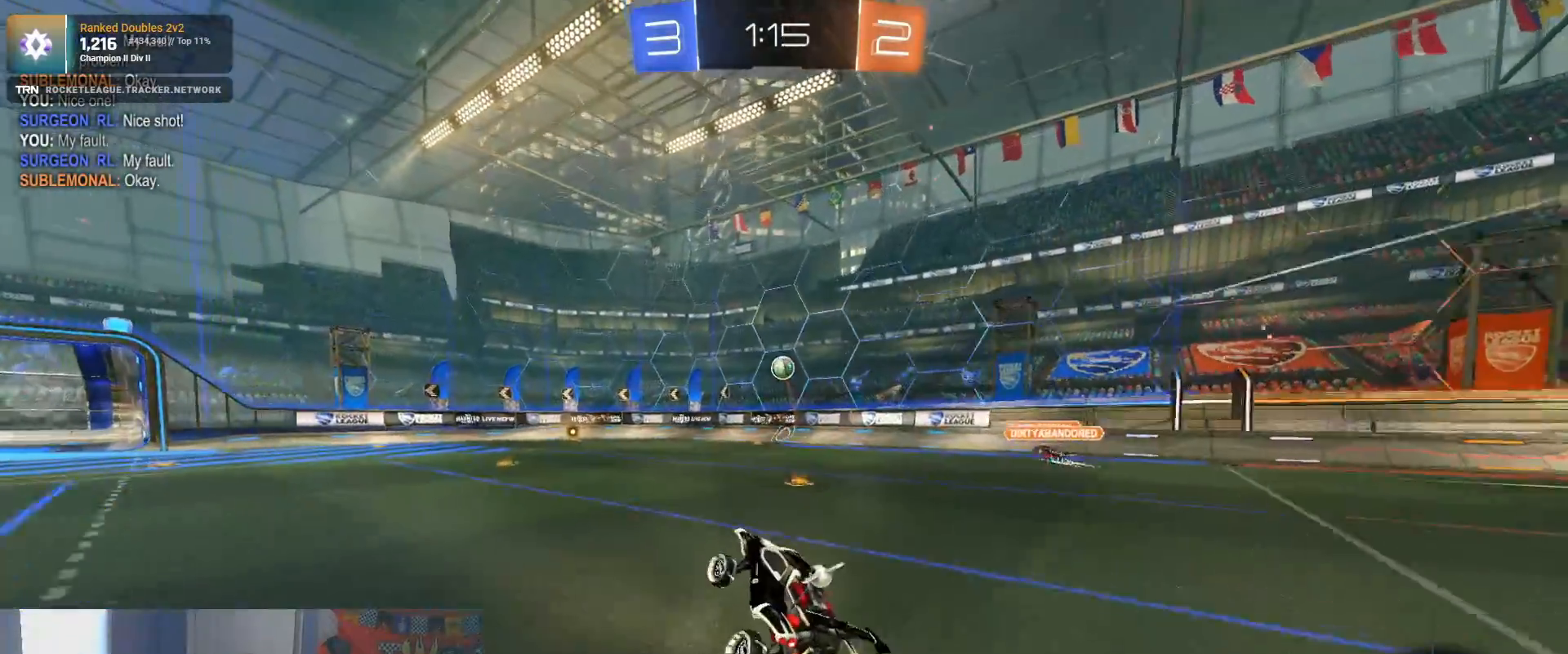
{"buttons": ["R2"], "left_stick": "center", "right_stick": "center", "events": [[50, "left_stick", "center"], [333, "left_stick", "left"], [467, "left_stick", "center"]]}
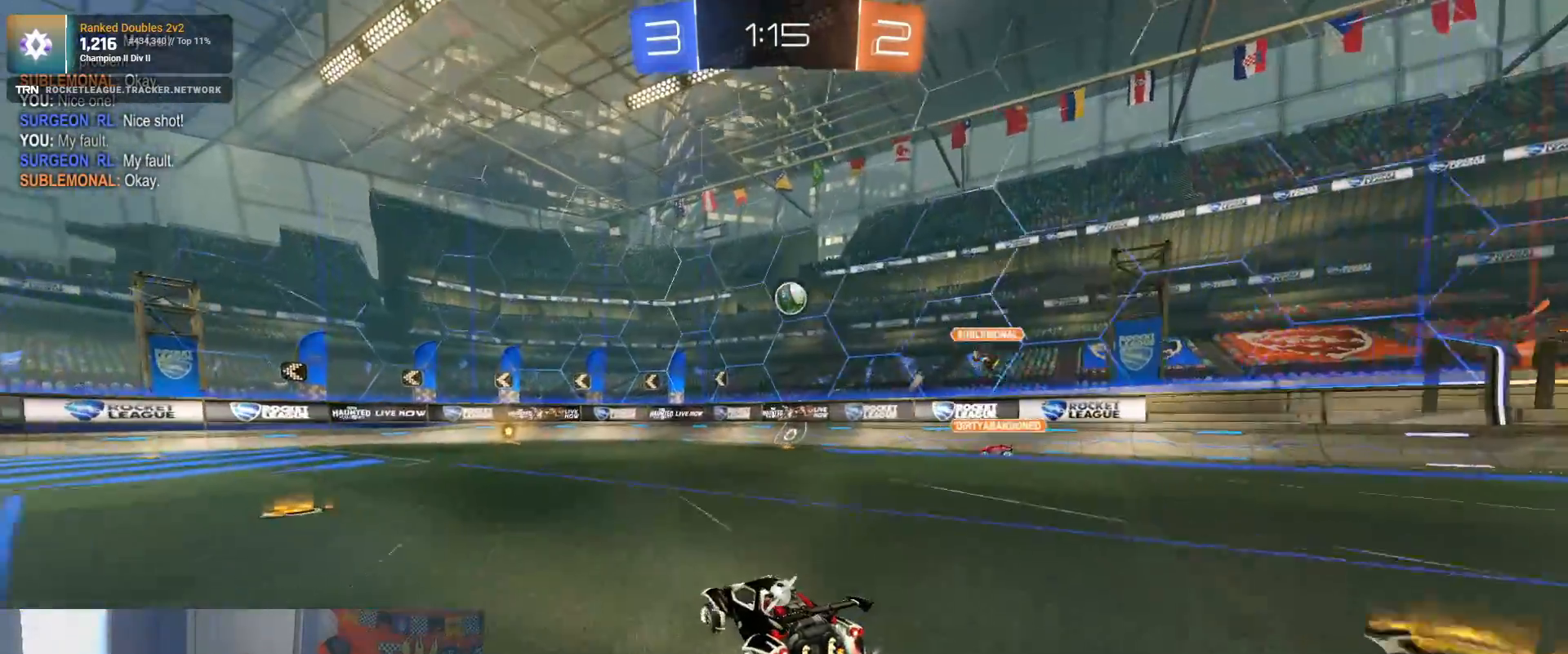
{"buttons": ["R2"], "left_stick": "center", "right_stick": "center", "events": [[167, "R1", "down"], [283, "R1", "up"]]}
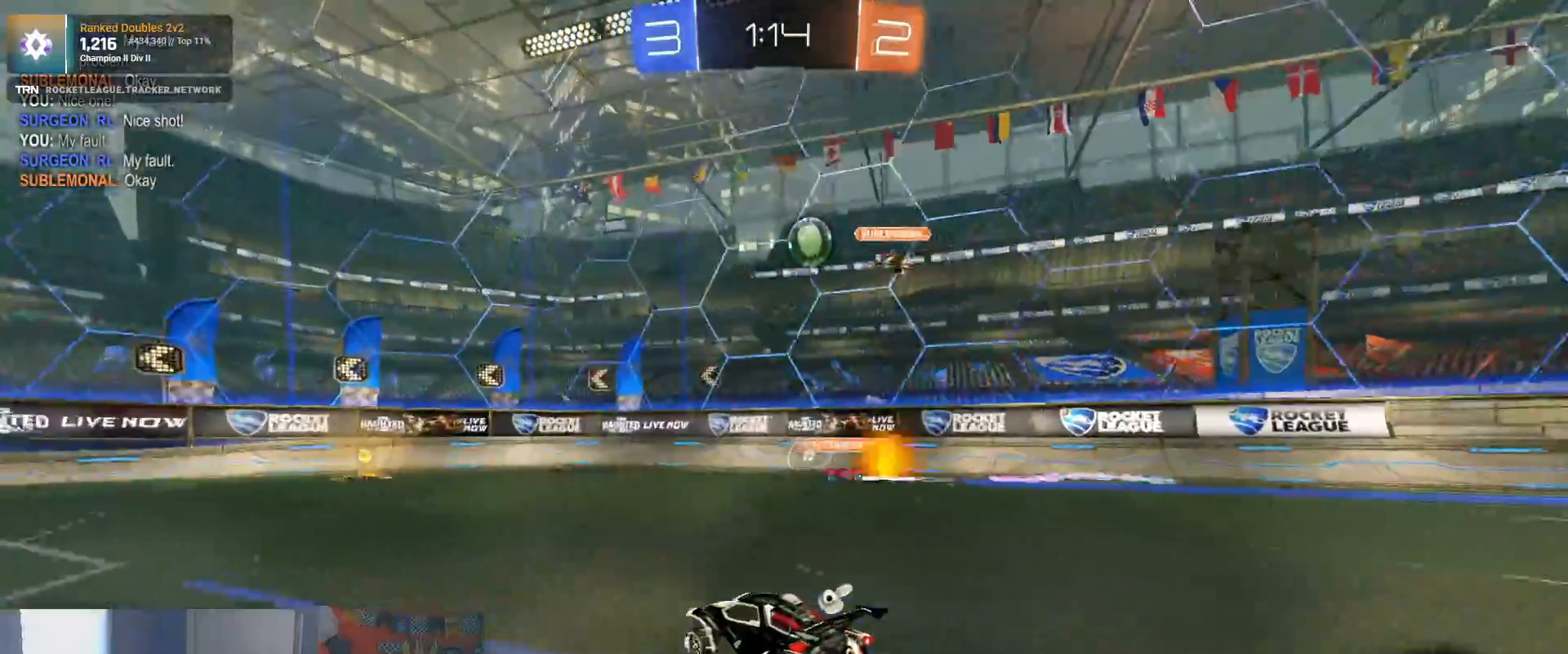
{"buttons": ["R2"], "left_stick": "center", "right_stick": "center", "events": []}
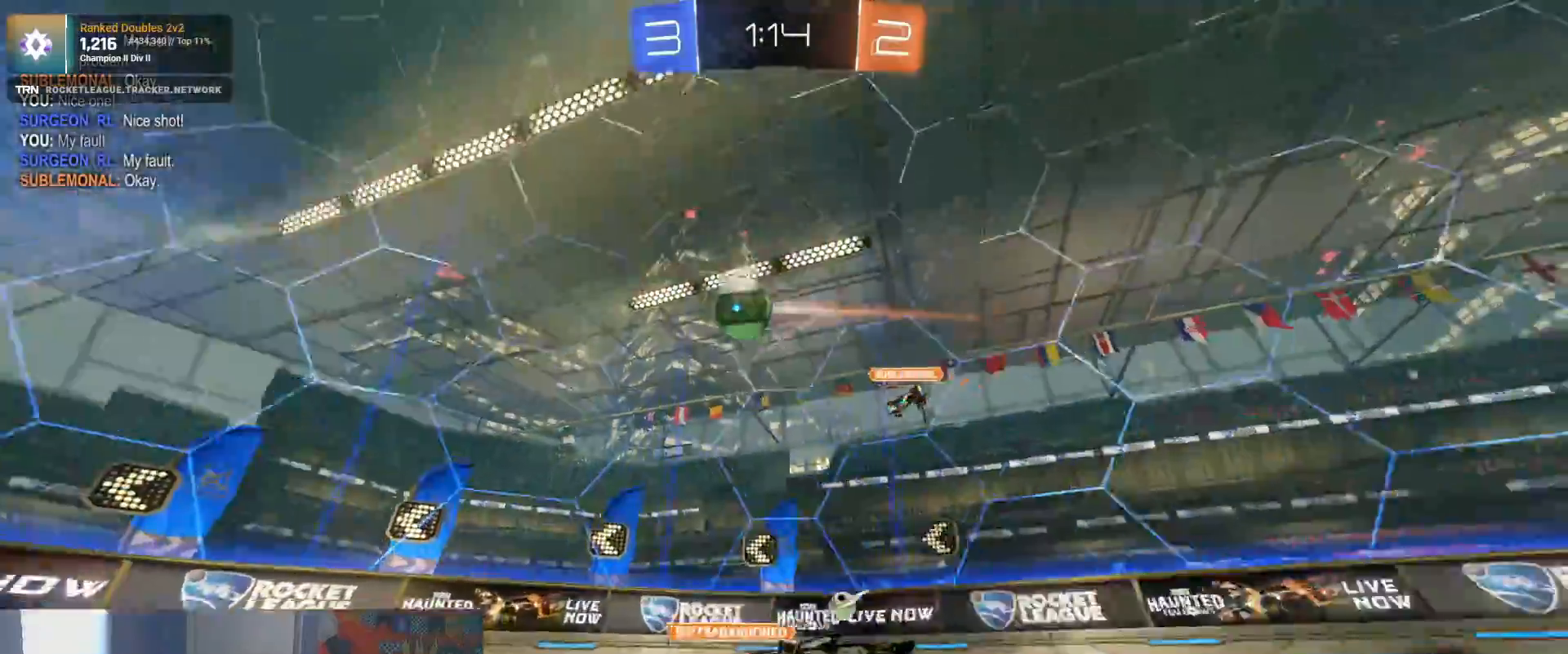
{"buttons": ["R2"], "left_stick": "left", "right_stick": "center", "events": [[33, "R1", "down"], [33, "left_stick", "left"], [117, "L1", "down"], [250, "L1", "up"], [283, "R1", "up"]]}
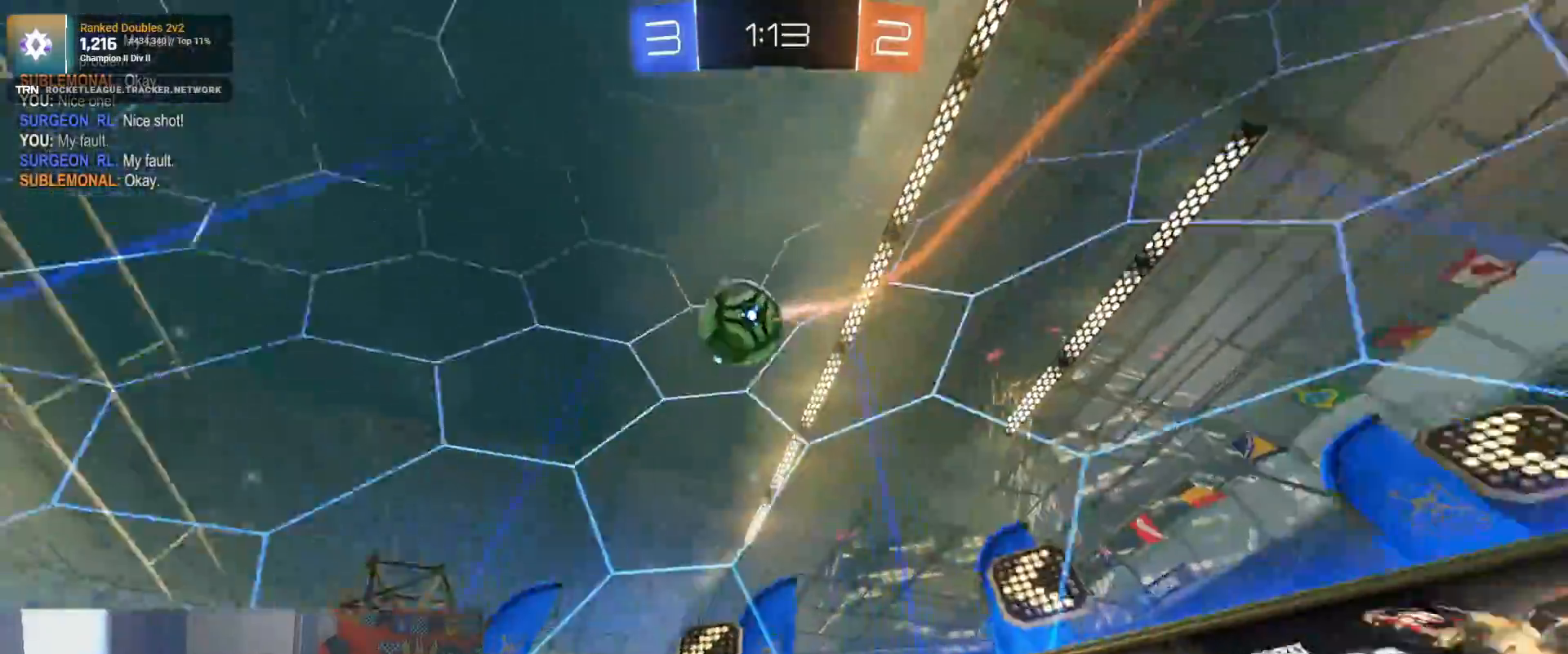
{"buttons": ["R2"], "left_stick": "right", "right_stick": "center", "events": [[17, "left_stick", "center"], [83, "left_stick", "left"], [267, "left_stick", "center"], [417, "left_stick", "right"]]}
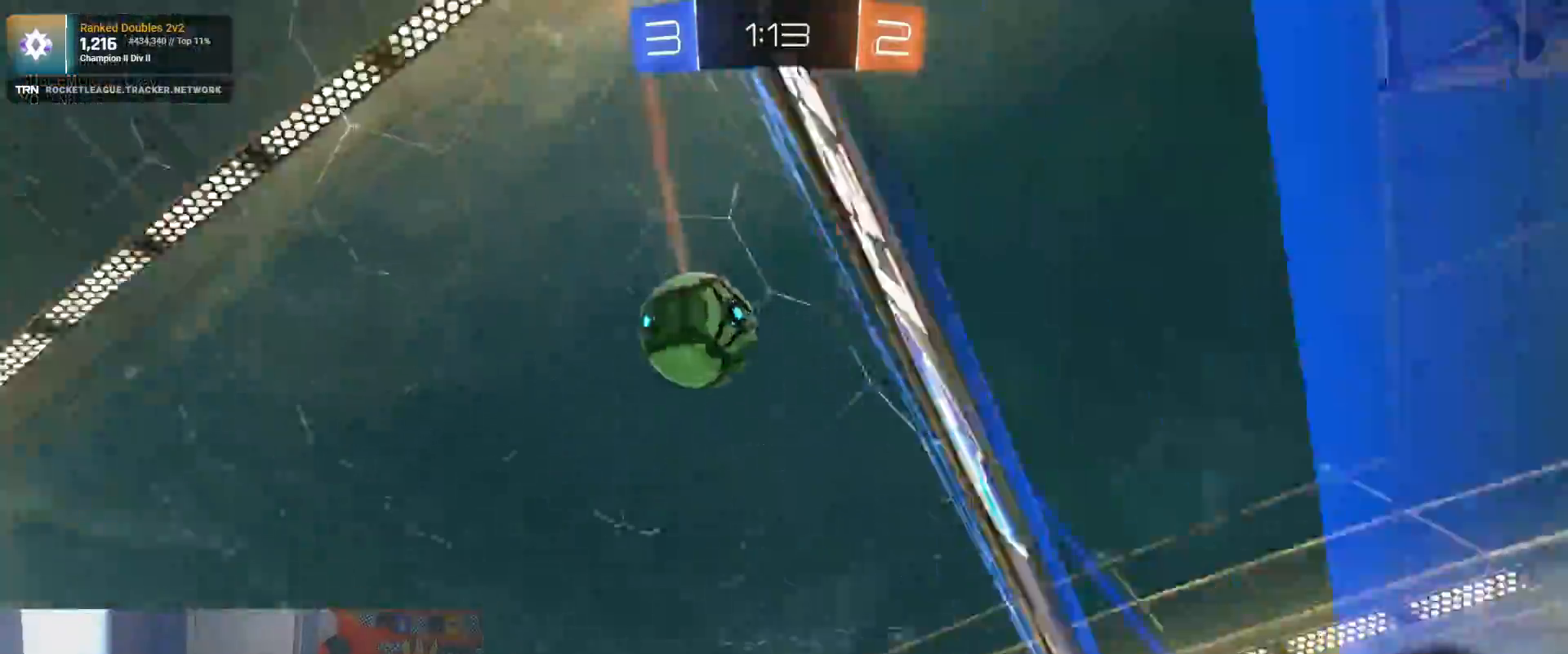
{"buttons": ["R2"], "left_stick": "left", "right_stick": "center", "events": [[83, "left_stick", "left"], [167, "L2", "down"], [183, "R2", "up"], [300, "R2", "down"], [333, "L2", "up"]]}
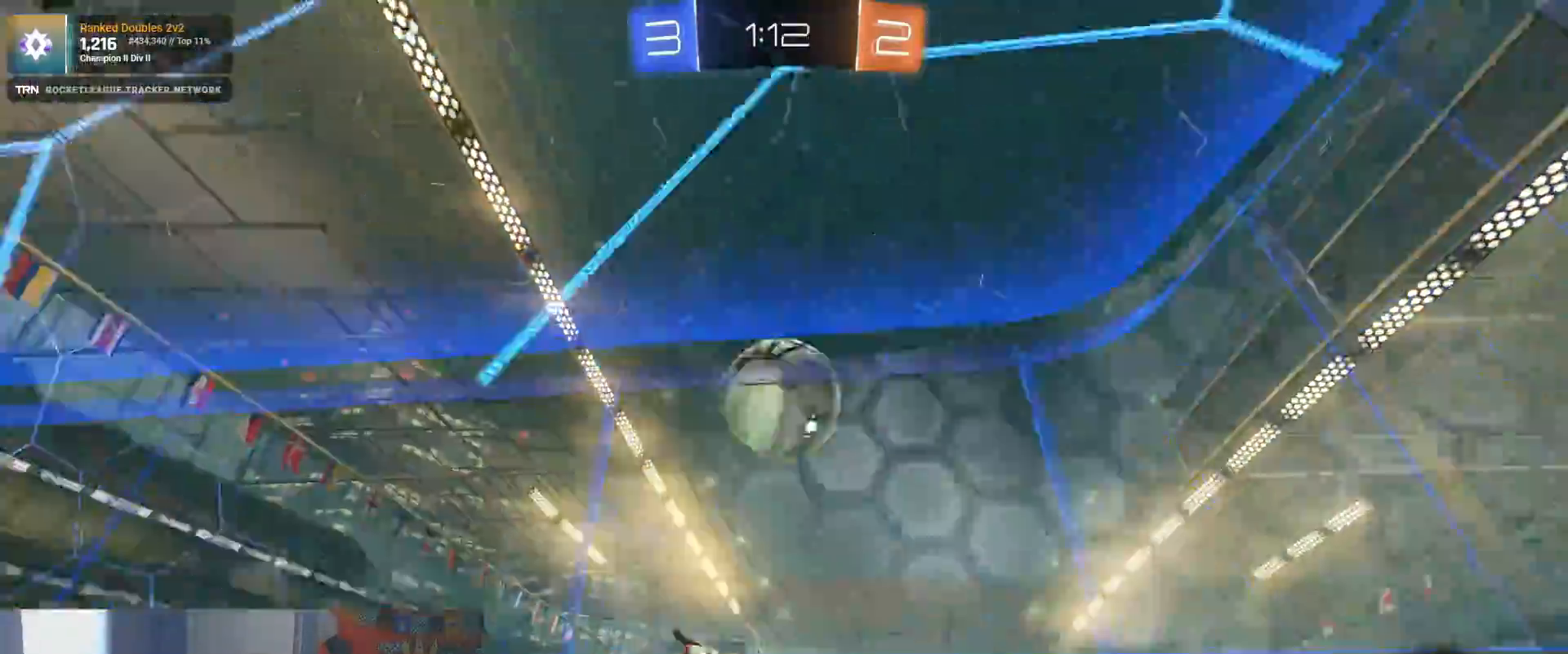
{"buttons": ["R1", "R2"], "left_stick": "left", "right_stick": "center", "events": [[50, "R1", "down"], [283, "left_stick", "down"], [317, "CROSS", "down"], [500, "CROSS", "up"], [500, "left_stick", "left"]]}
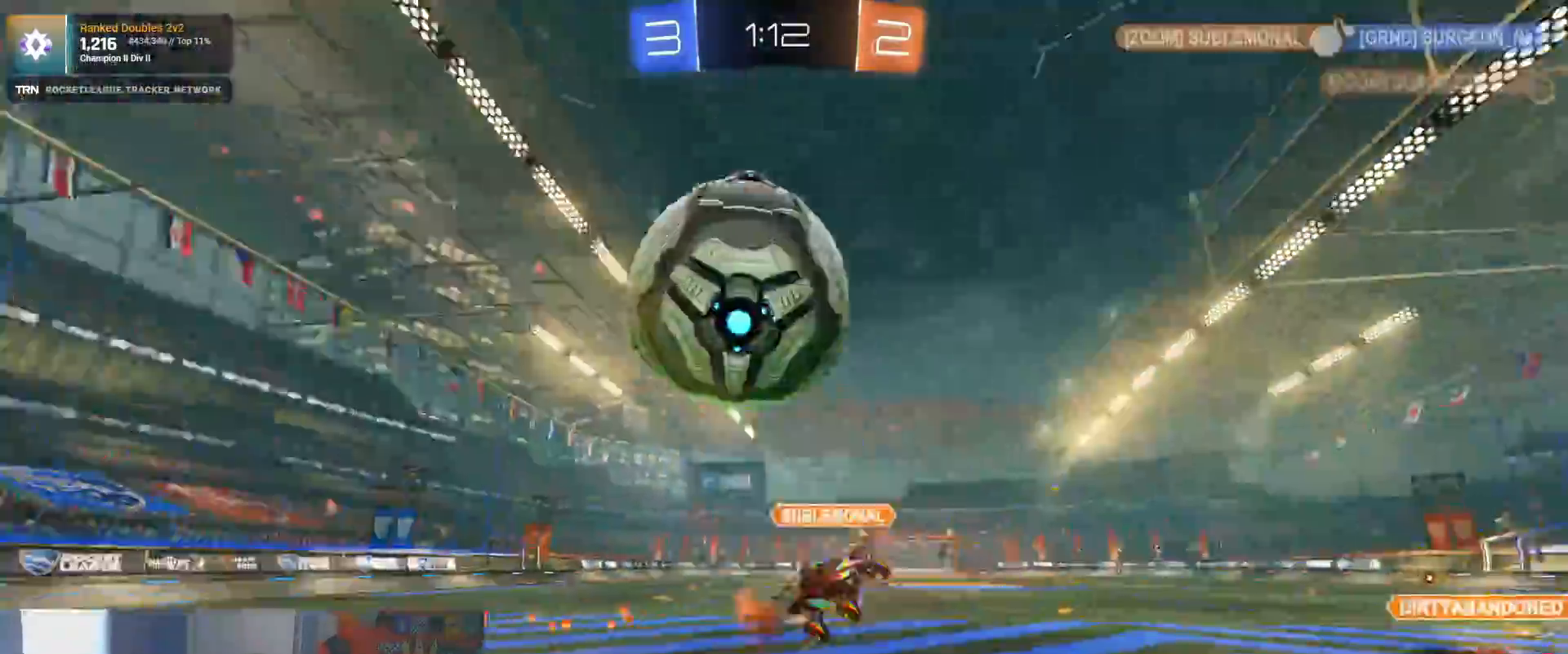
{"buttons": ["R2"], "left_stick": "down-left", "right_stick": "center", "events": [[83, "R1", "up"], [100, "left_stick", "down-left"]]}
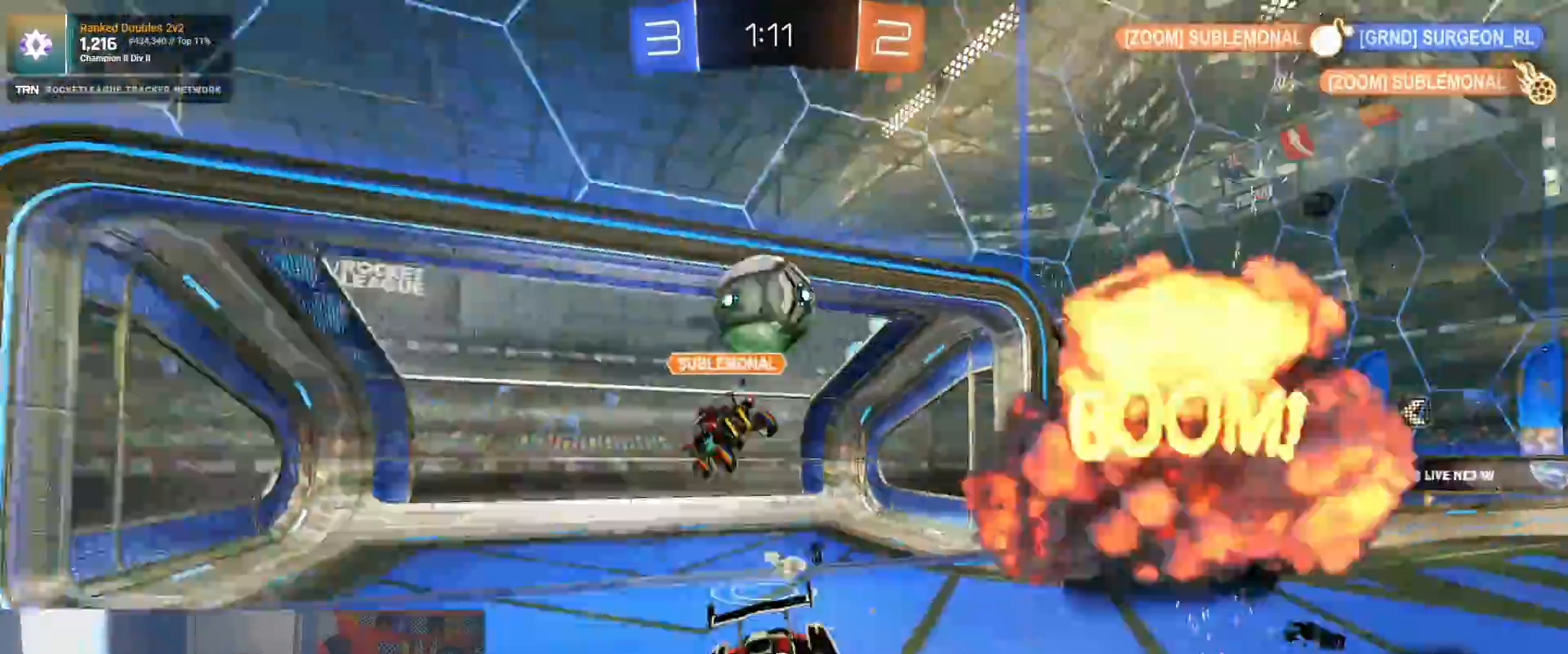
{"buttons": ["L2"], "left_stick": "down-left", "right_stick": "center", "events": [[333, "L2", "down"], [333, "R2", "up"]]}
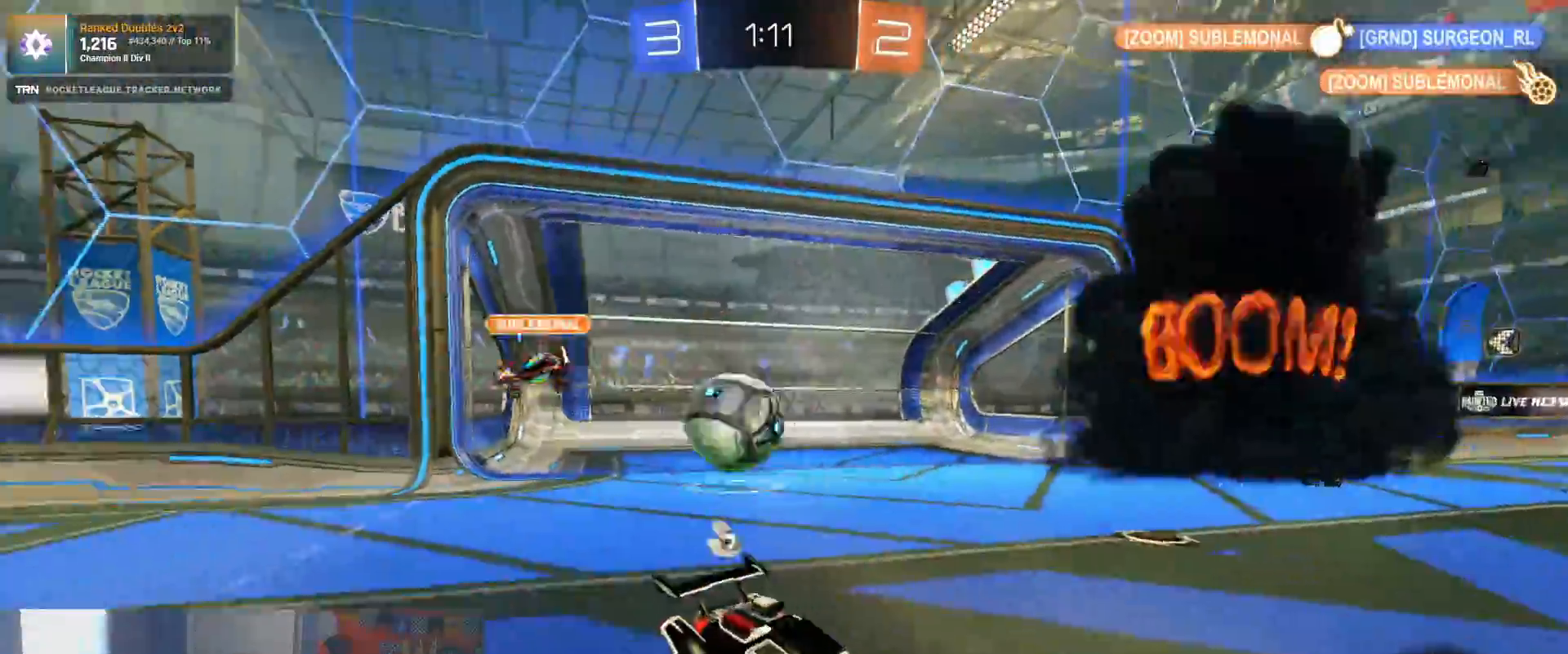
{"buttons": ["L1", "L2"], "left_stick": "left", "right_stick": "center", "events": [[17, "left_stick", "center"], [283, "left_stick", "left"], [467, "L1", "down"]]}
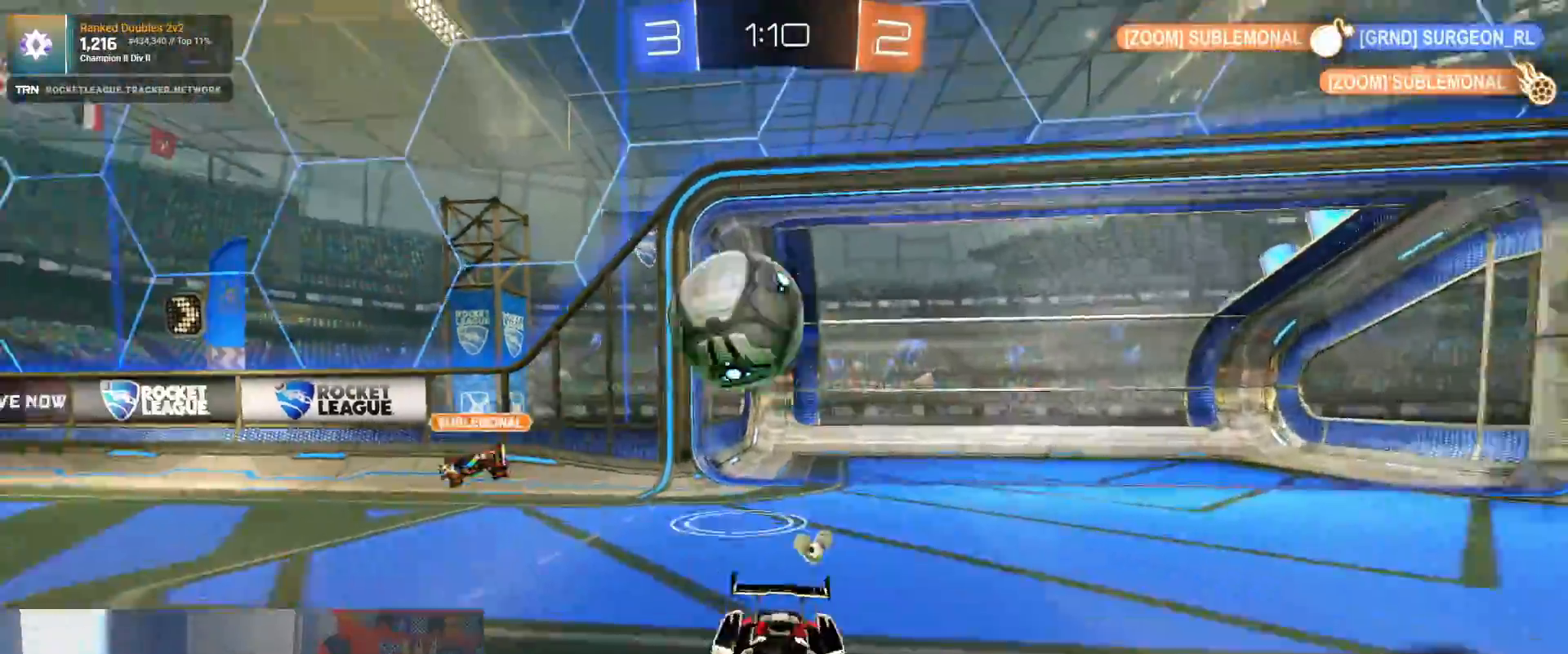
{"buttons": ["R1", "R2"], "left_stick": "right", "right_stick": "center", "events": [[183, "R2", "down"], [250, "L2", "up"], [250, "left_stick", "right"], [267, "R1", "down"], [283, "L1", "up"]]}
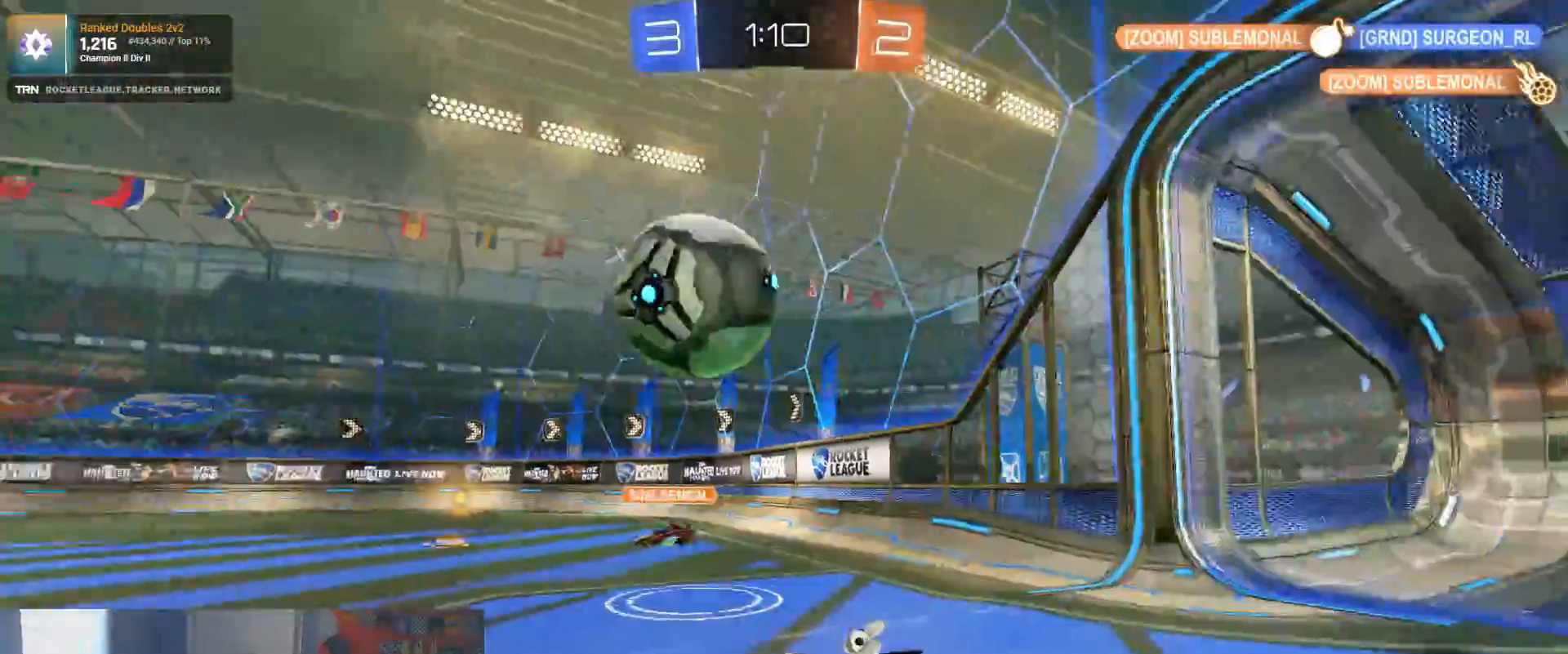
{"buttons": ["CROSS", "R1", "R2"], "left_stick": "down-right", "right_stick": "center", "events": [[317, "left_stick", "down-right"], [350, "CROSS", "down"]]}
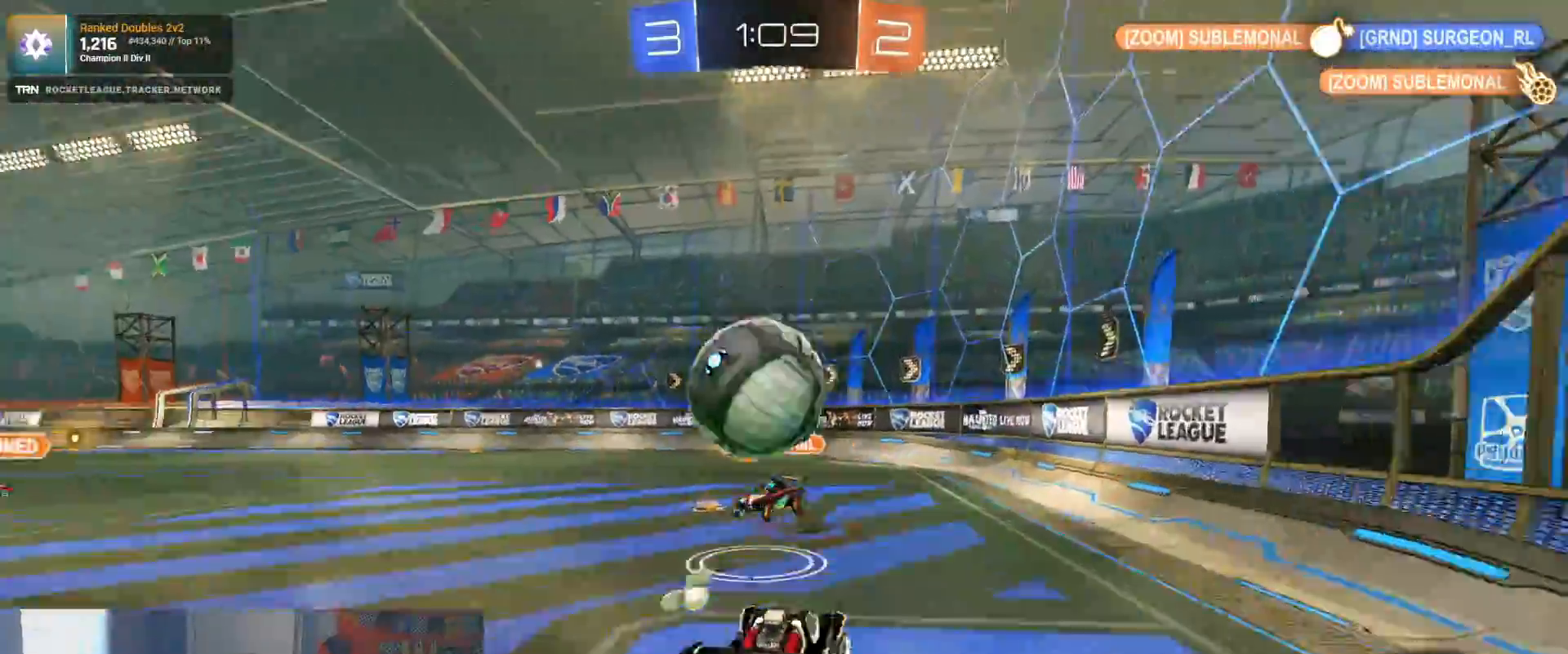
{"buttons": ["R2"], "left_stick": "left", "right_stick": "center", "events": [[50, "left_stick", "left"], [67, "CROSS", "up"], [217, "CROSS", "down"], [433, "CROSS", "up"], [450, "R1", "up"]]}
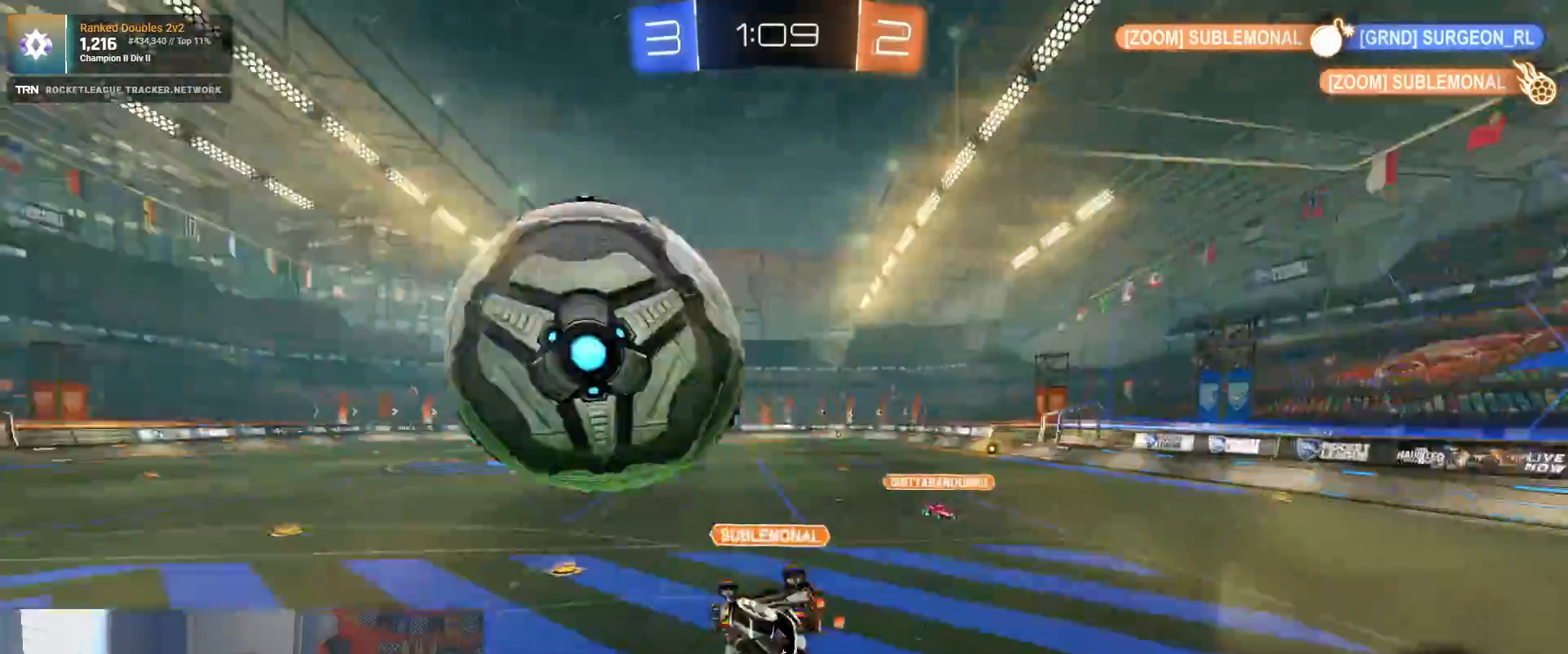
{"buttons": ["R2"], "left_stick": "left", "right_stick": "center", "events": []}
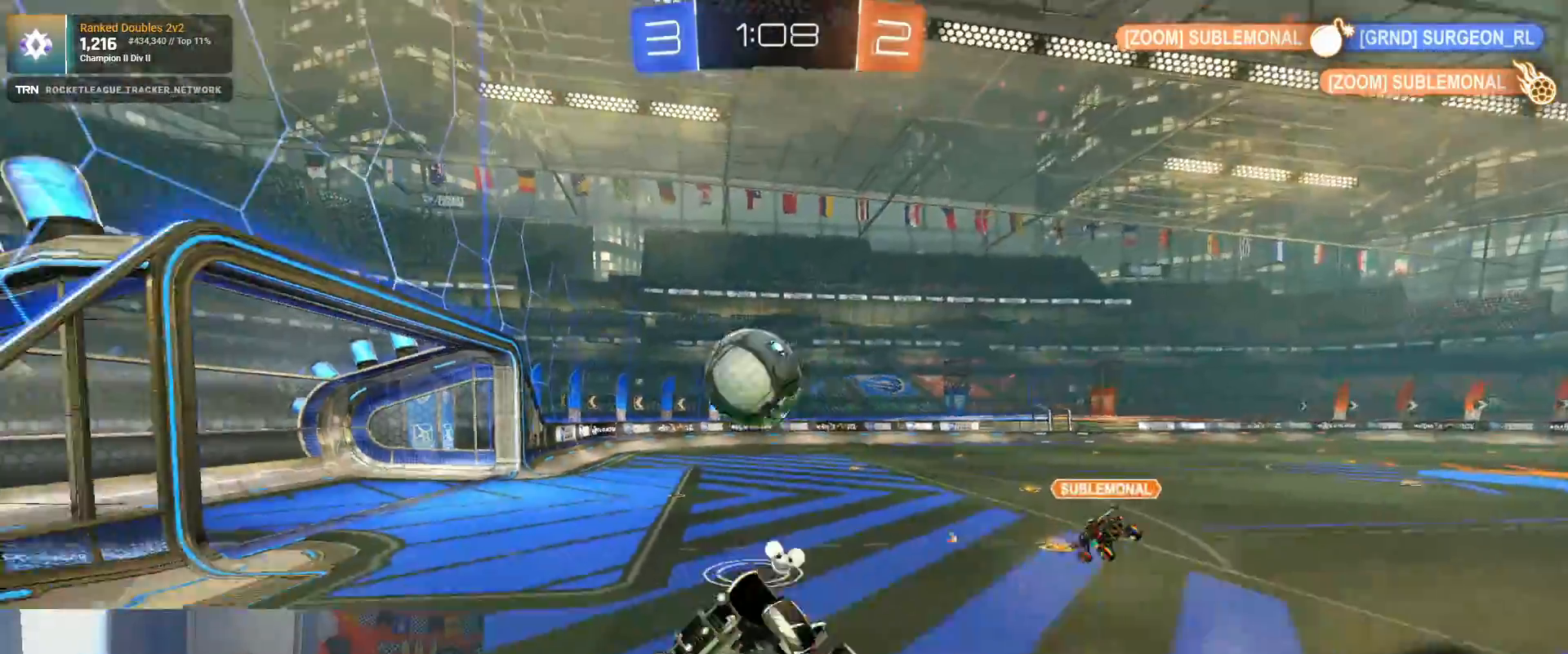
{"buttons": ["R2"], "left_stick": "right", "right_stick": "center", "events": [[117, "left_stick", "center"], [300, "left_stick", "right"]]}
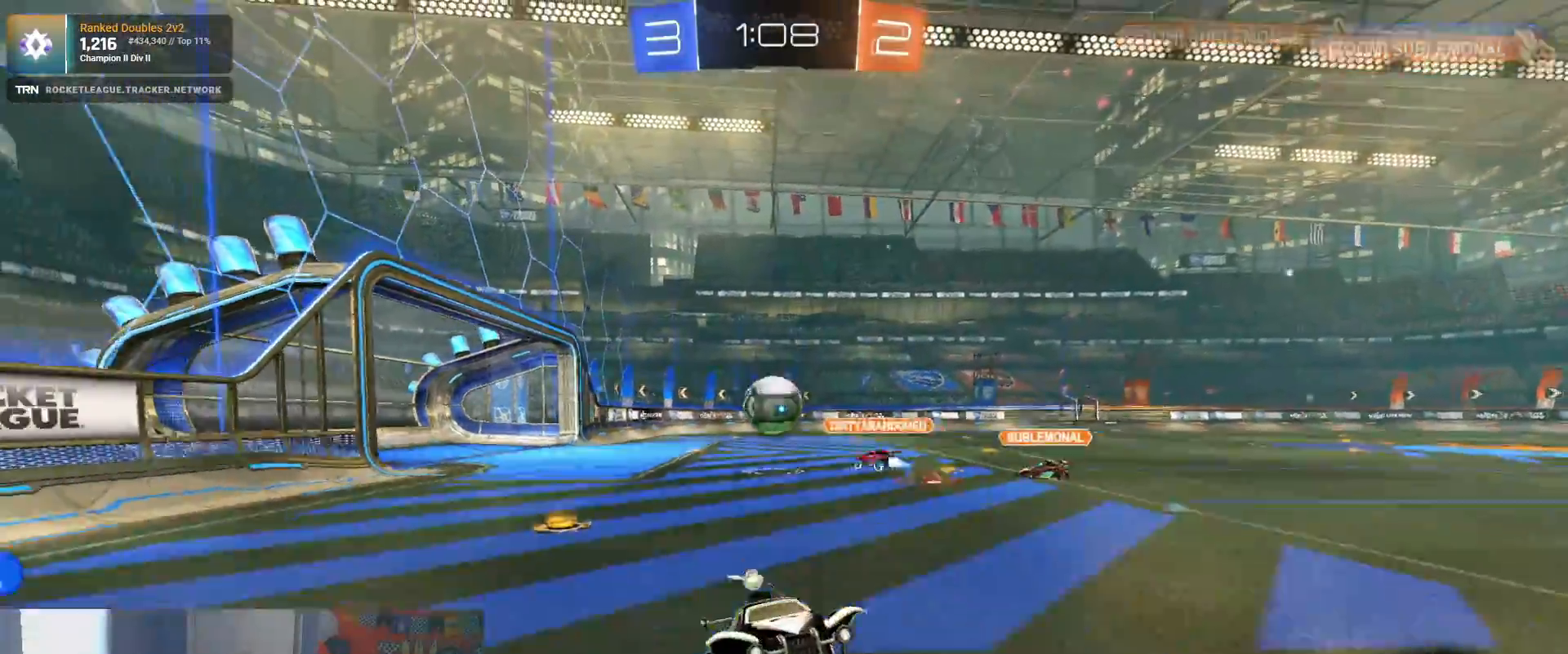
{"buttons": ["R2"], "left_stick": "right", "right_stick": "center", "events": [[133, "L1", "down"], [300, "L1", "up"]]}
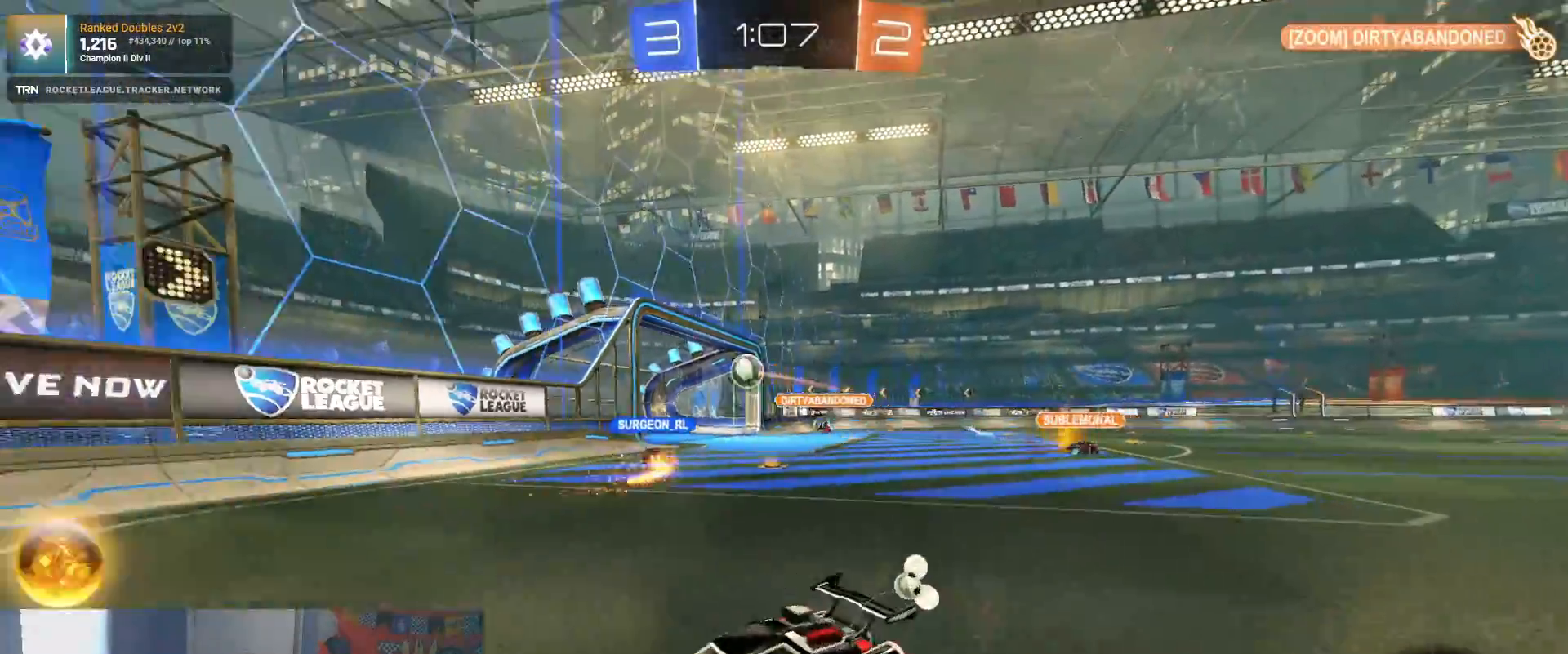
{"buttons": [], "left_stick": "right", "right_stick": "center", "events": [[83, "L2", "down"], [117, "R2", "up"], [117, "left_stick", "center"], [300, "L2", "up"], [500, "left_stick", "right"]]}
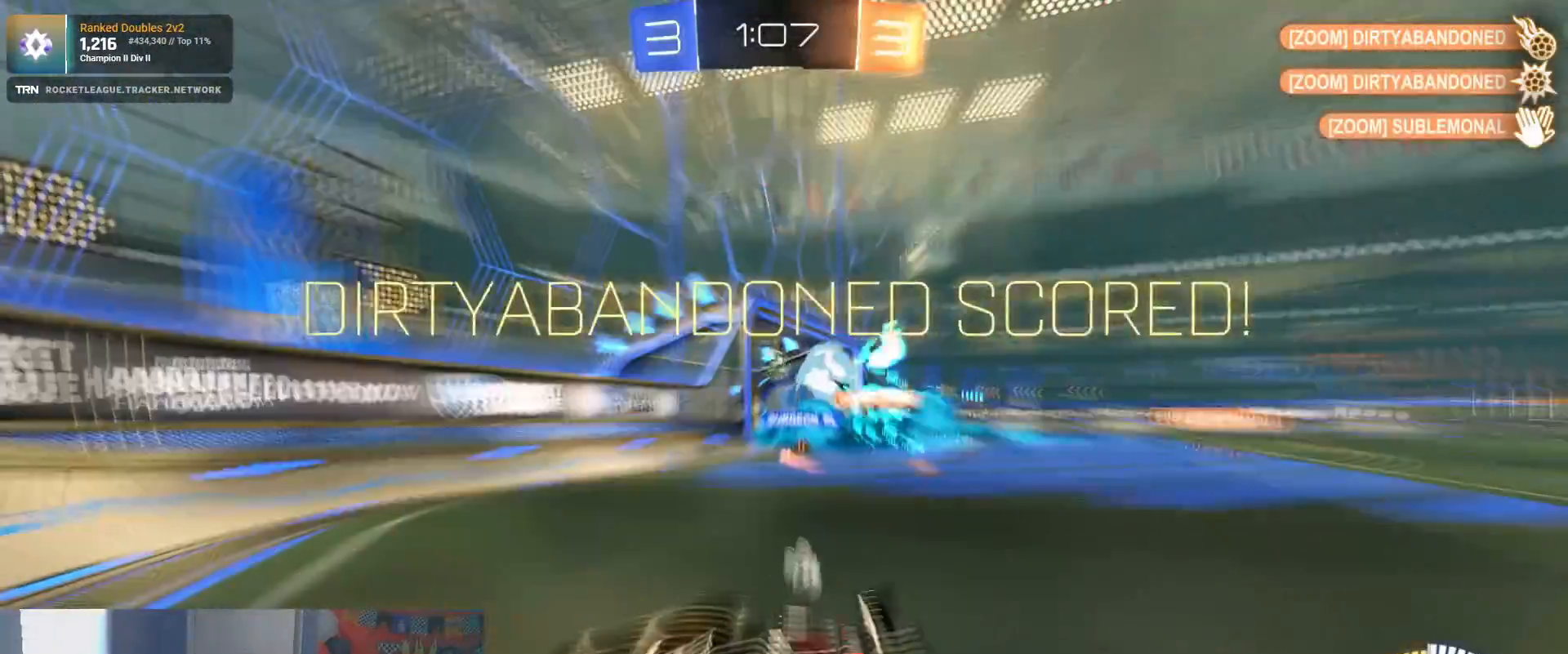
{"buttons": ["R2"], "left_stick": "right", "right_stick": "center", "events": [[467, "R2", "down"]]}
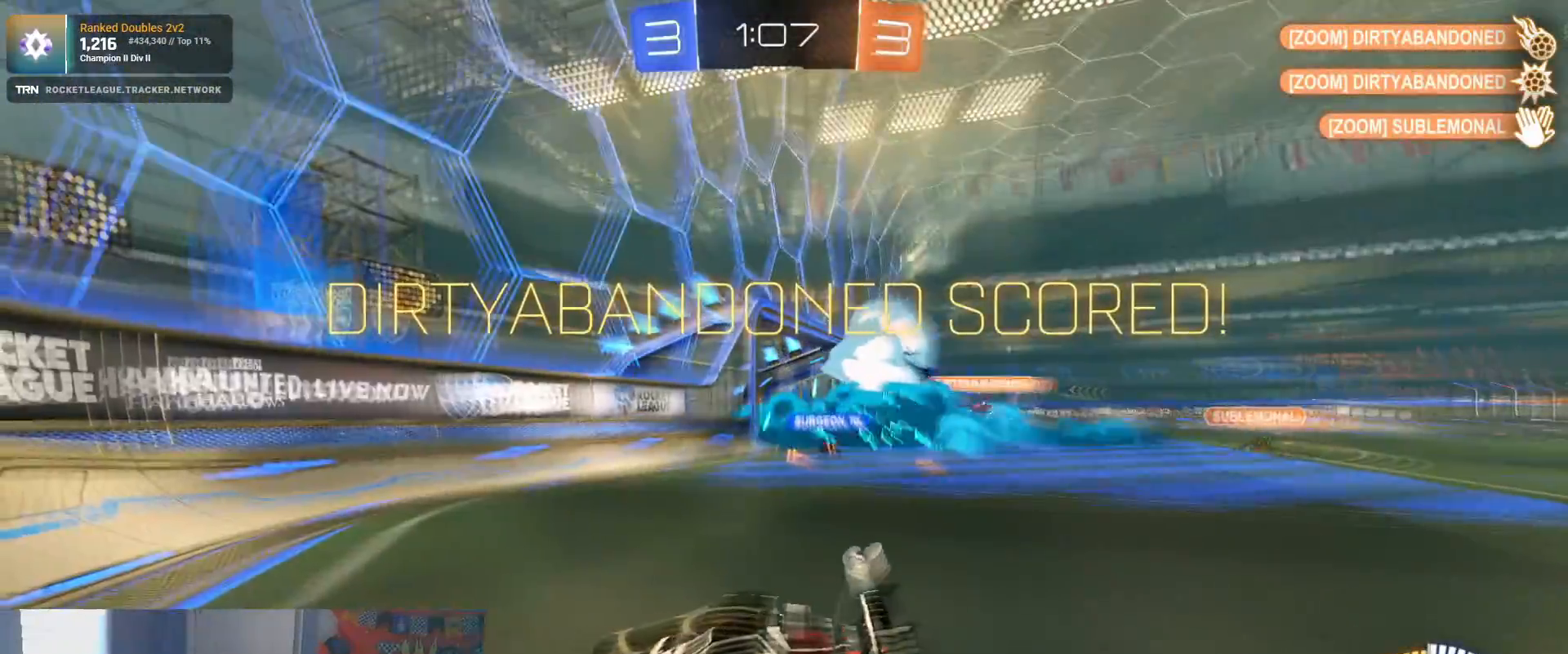
{"buttons": ["R2"], "left_stick": "right", "right_stick": "center", "events": [[133, "L1", "down"], [350, "L1", "up"]]}
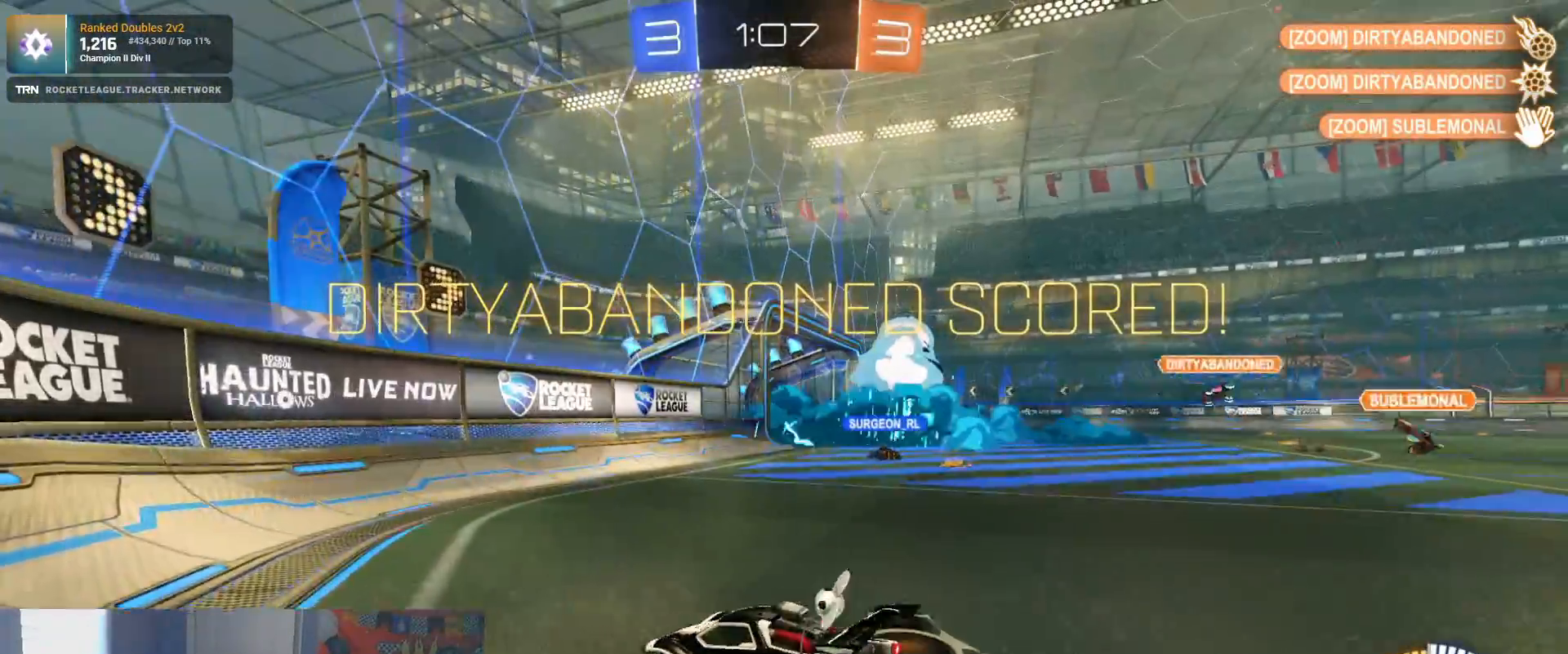
{"buttons": ["R1", "R2"], "left_stick": "right", "right_stick": "center", "events": [[183, "R1", "down"]]}
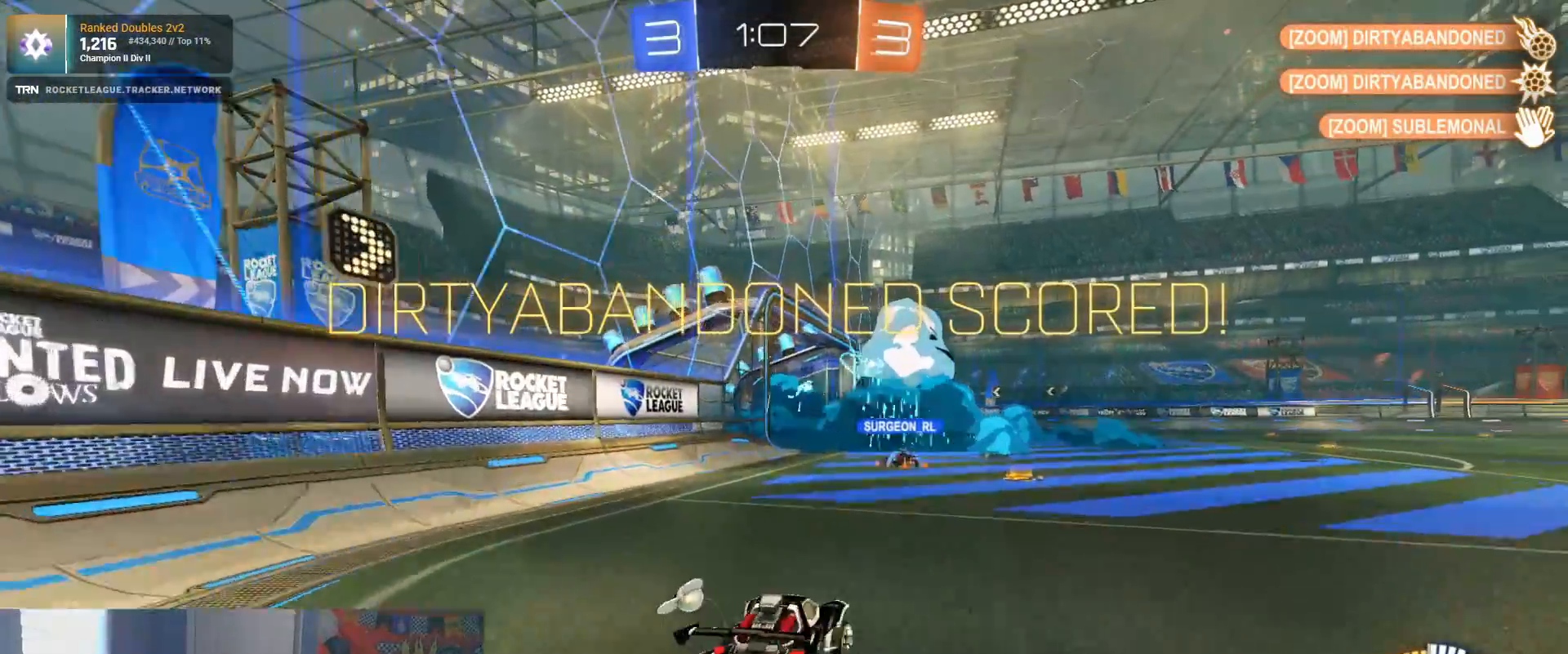
{"buttons": ["CROSS", "R1", "R2"], "left_stick": "left", "right_stick": "center", "events": [[67, "left_stick", "center"], [250, "left_stick", "down-right"], [467, "CROSS", "down"], [500, "left_stick", "left"]]}
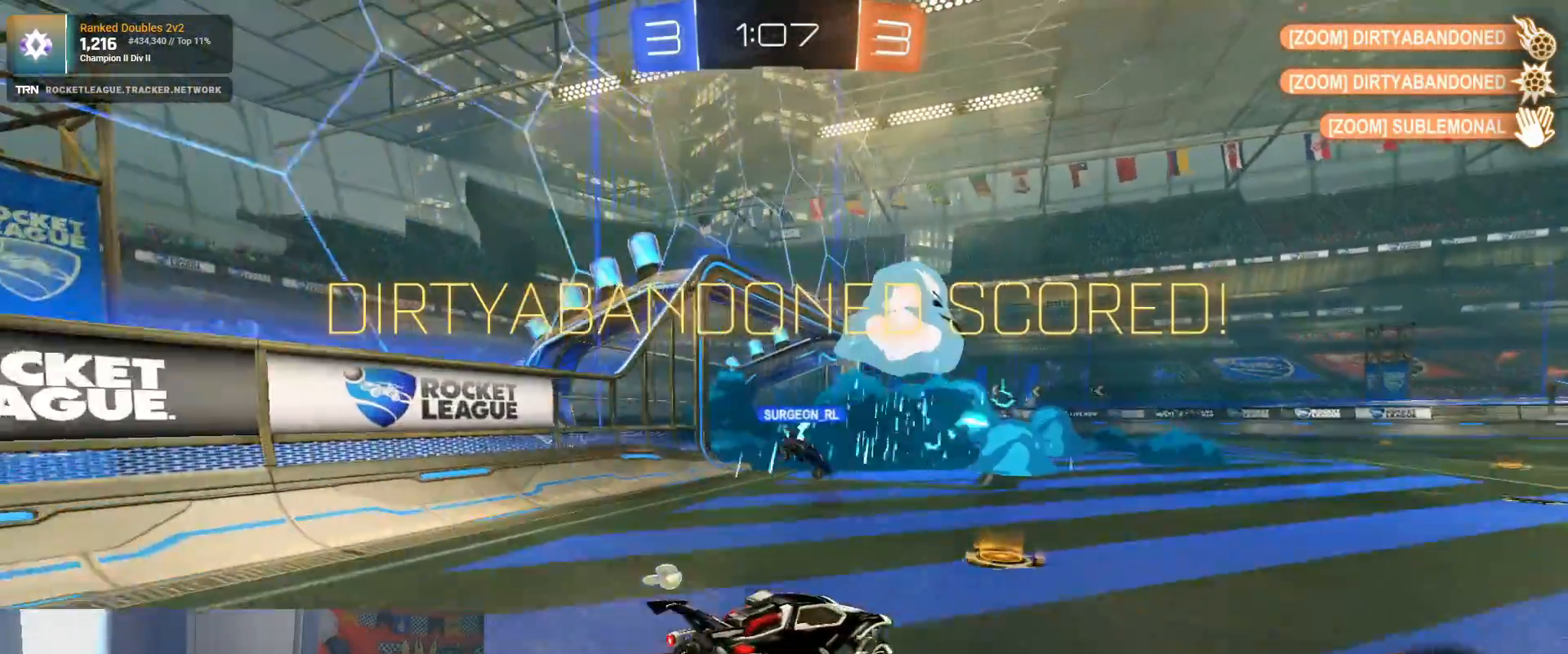
{"buttons": ["L1", "R2", "R3"], "left_stick": "left", "right_stick": "center", "events": [[33, "CROSS", "up"], [67, "CROSS", "down"], [133, "left_stick", "down-left"], [200, "CROSS", "up"], [217, "L1", "down"], [283, "left_stick", "left"], [333, "R1", "up"], [483, "R3", "down"]]}
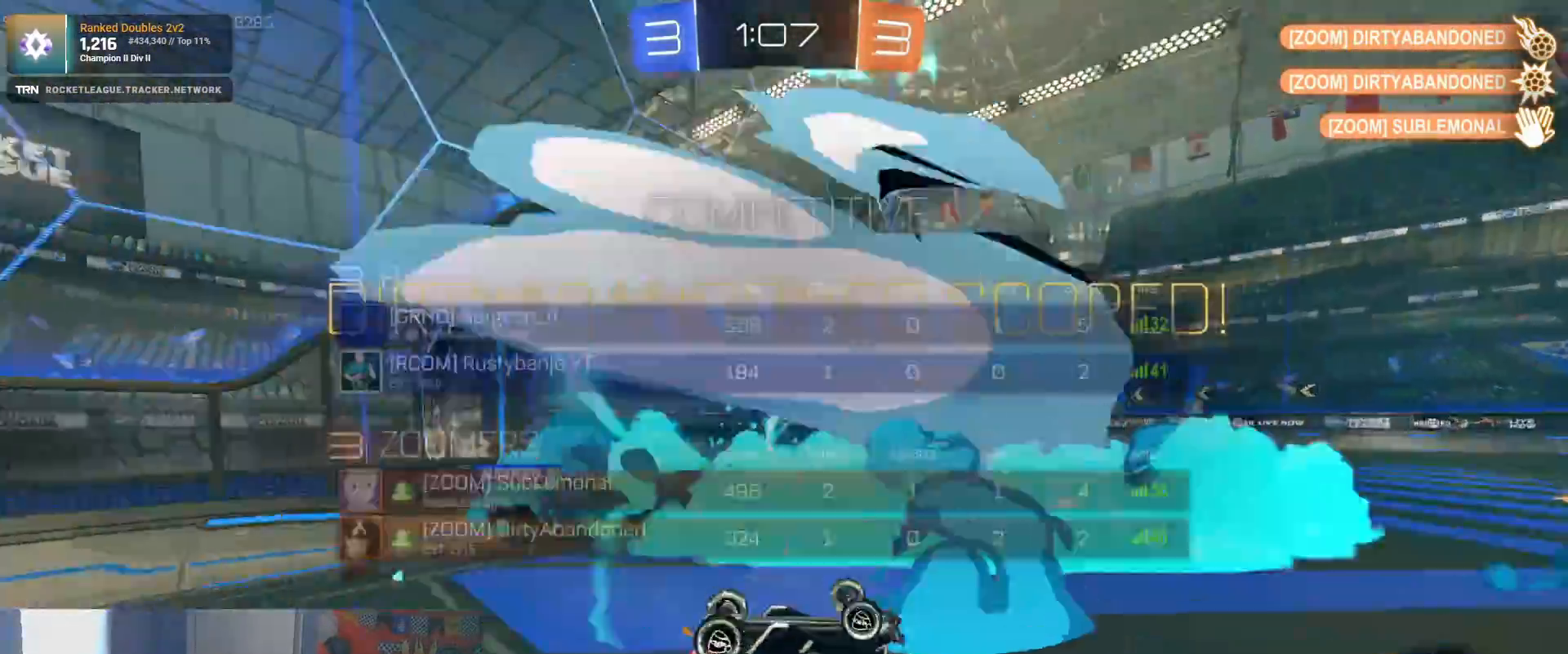
{"buttons": ["R2", "R3"], "left_stick": "left", "right_stick": "center", "events": [[483, "L1", "up"]]}
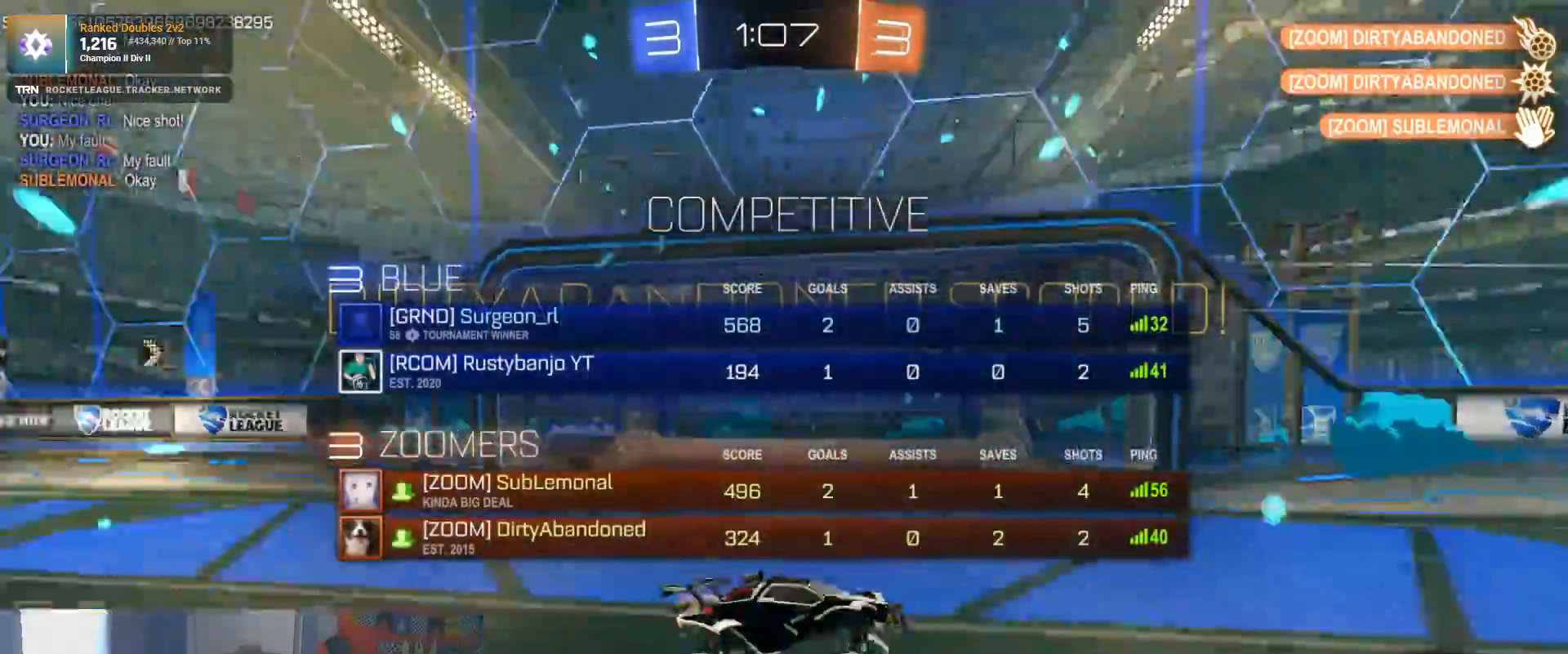
{"buttons": ["L1", "L2"], "left_stick": "left", "right_stick": "center", "events": [[83, "L2", "down"], [83, "R3", "up"], [150, "R2", "up"], [400, "L1", "down"]]}
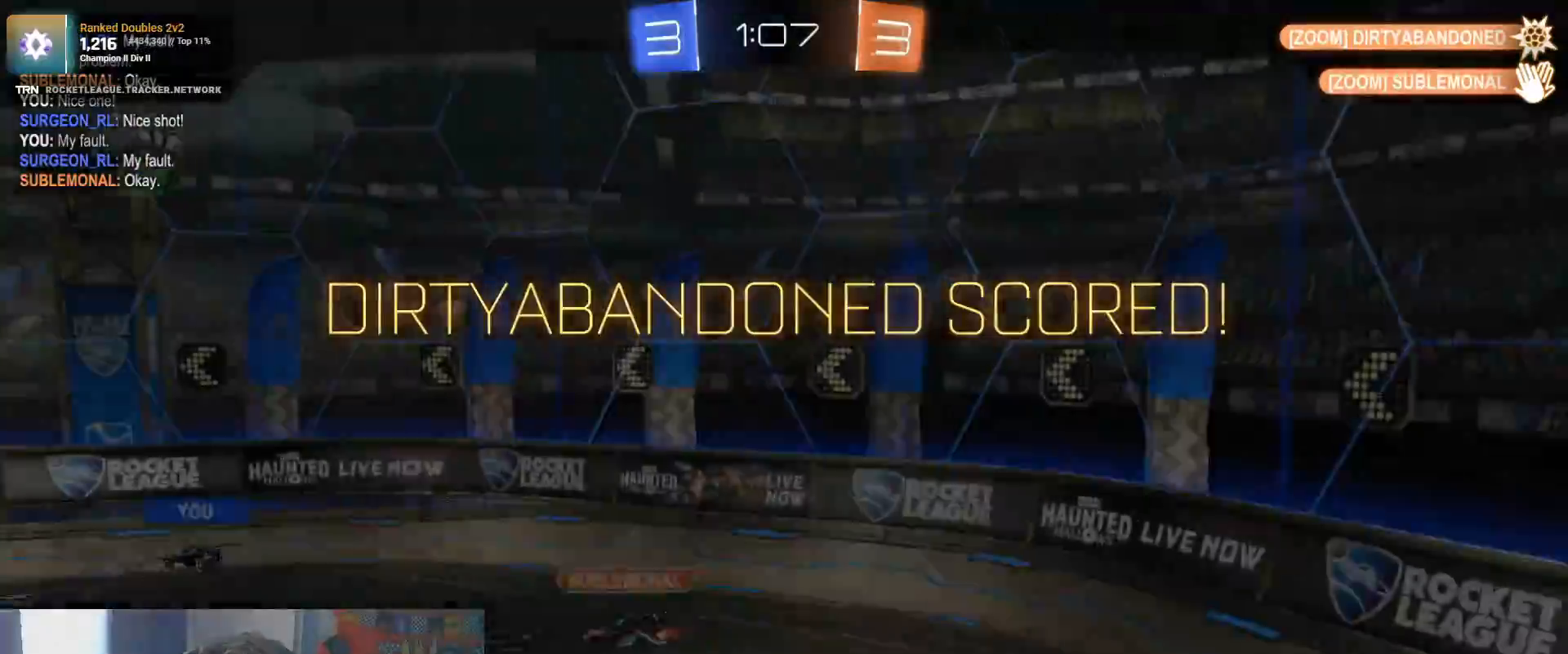
{"buttons": [], "left_stick": "center", "right_stick": "center", "events": [[67, "L2", "up"], [83, "L1", "up"], [133, "left_stick", "center"], [217, "CROSS", "down"], [350, "CROSS", "up"]]}
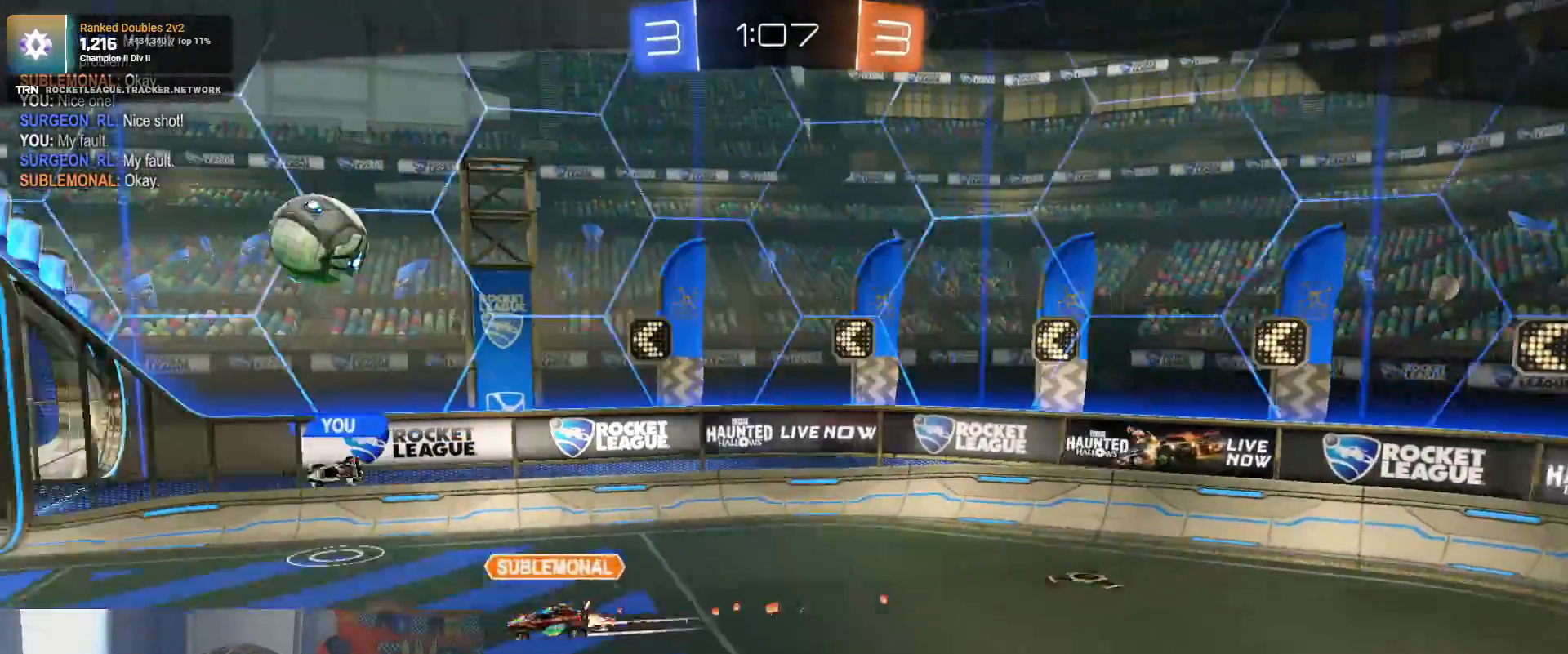
{"buttons": [], "left_stick": "center", "right_stick": "center", "events": []}
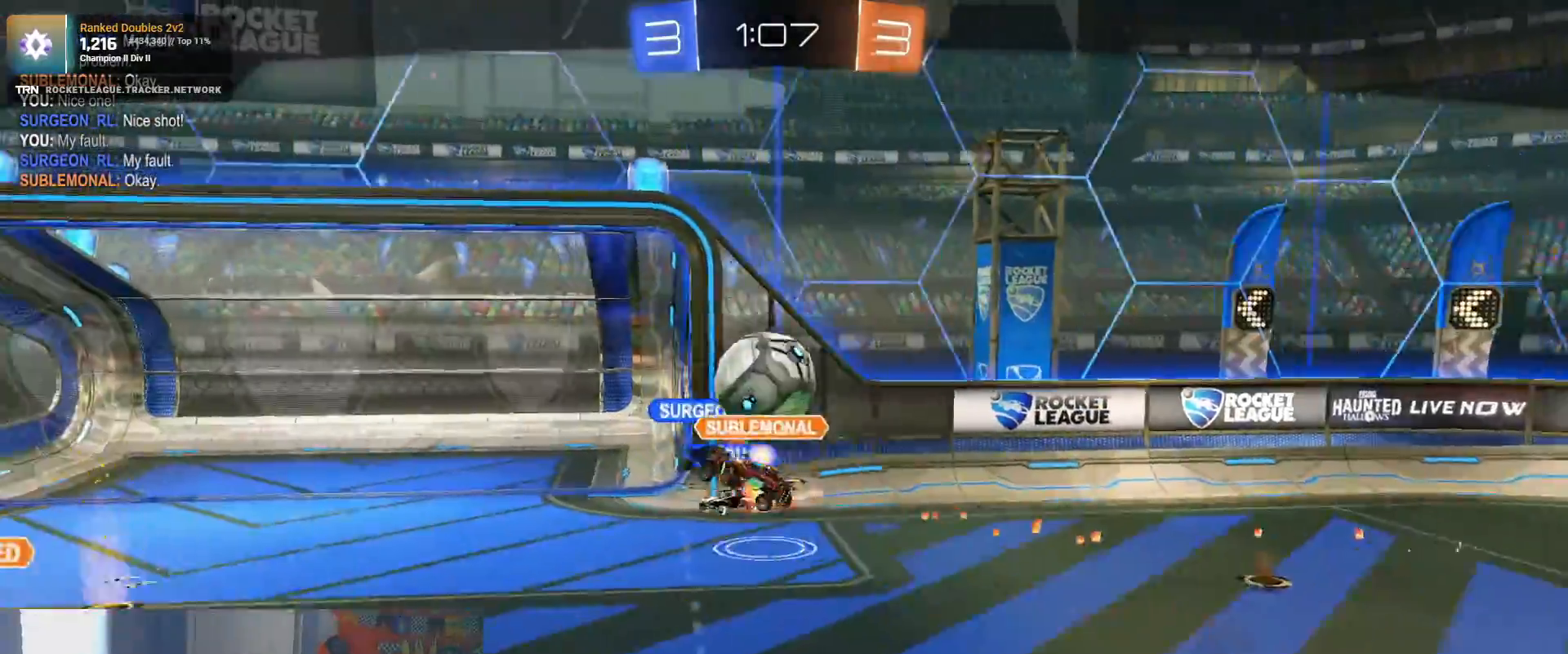
{"buttons": [], "left_stick": "center", "right_stick": "center", "events": []}
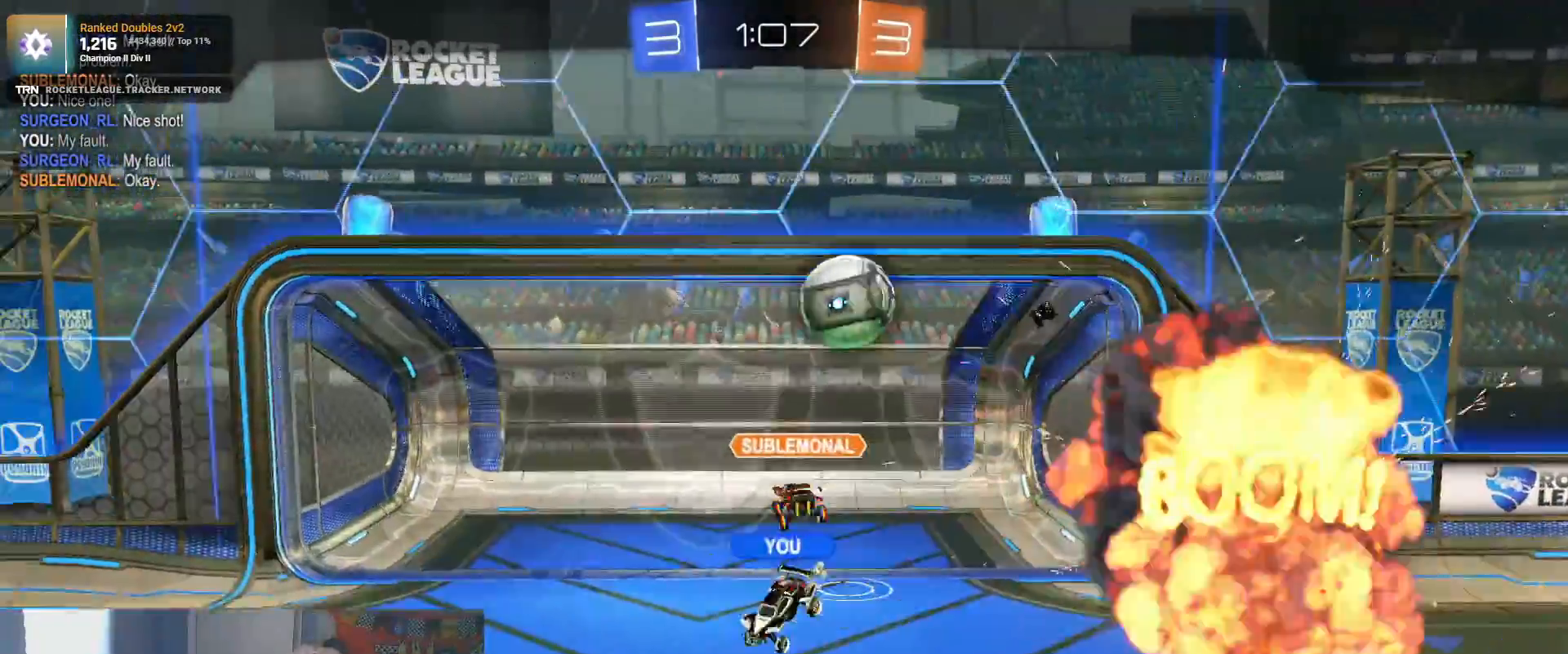
{"buttons": [], "left_stick": "center", "right_stick": "center", "events": []}